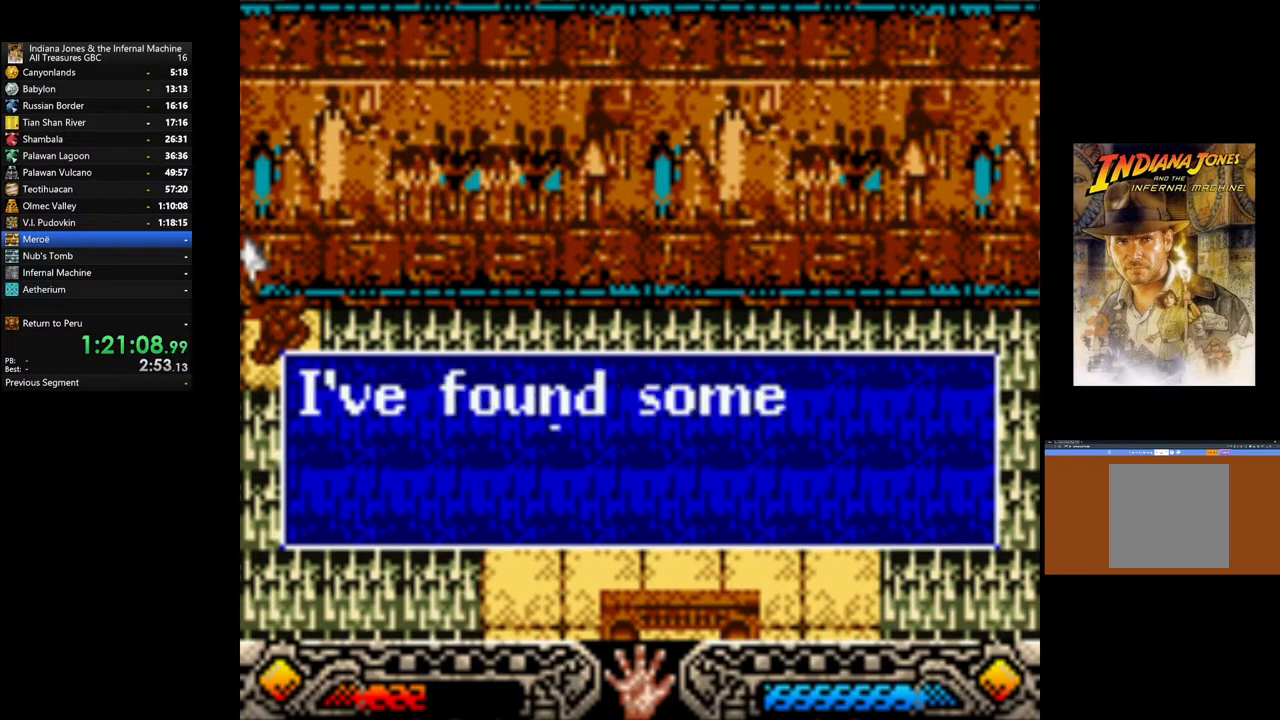
Gameplay with a controller (Xbox layout); each line is a JSON object with the inputs held at the frame after it. "events" lists button and stick changes between this image and that frame as [ms after this image, input, new state], when the widget could be followed in between.
{"buttons": [], "left_stick": "down-right", "right_stick": "center", "events": [[17, "A", "down"], [117, "A", "up"], [150, "left_stick", "center"], [183, "A", "down"], [283, "A", "up"], [350, "A", "down"], [400, "left_stick", "down-right"], [467, "A", "up"]]}
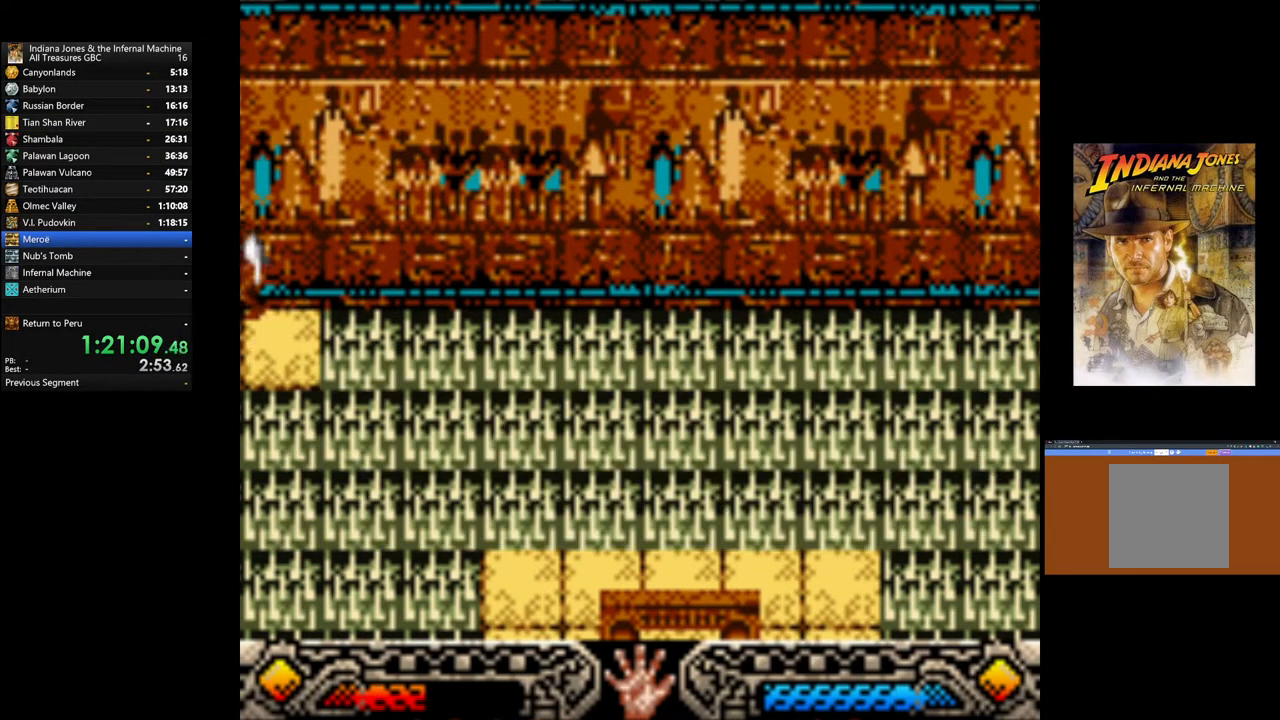
{"buttons": [], "left_stick": "down-right", "right_stick": "center", "events": [[200, "B", "down"], [417, "B", "up"]]}
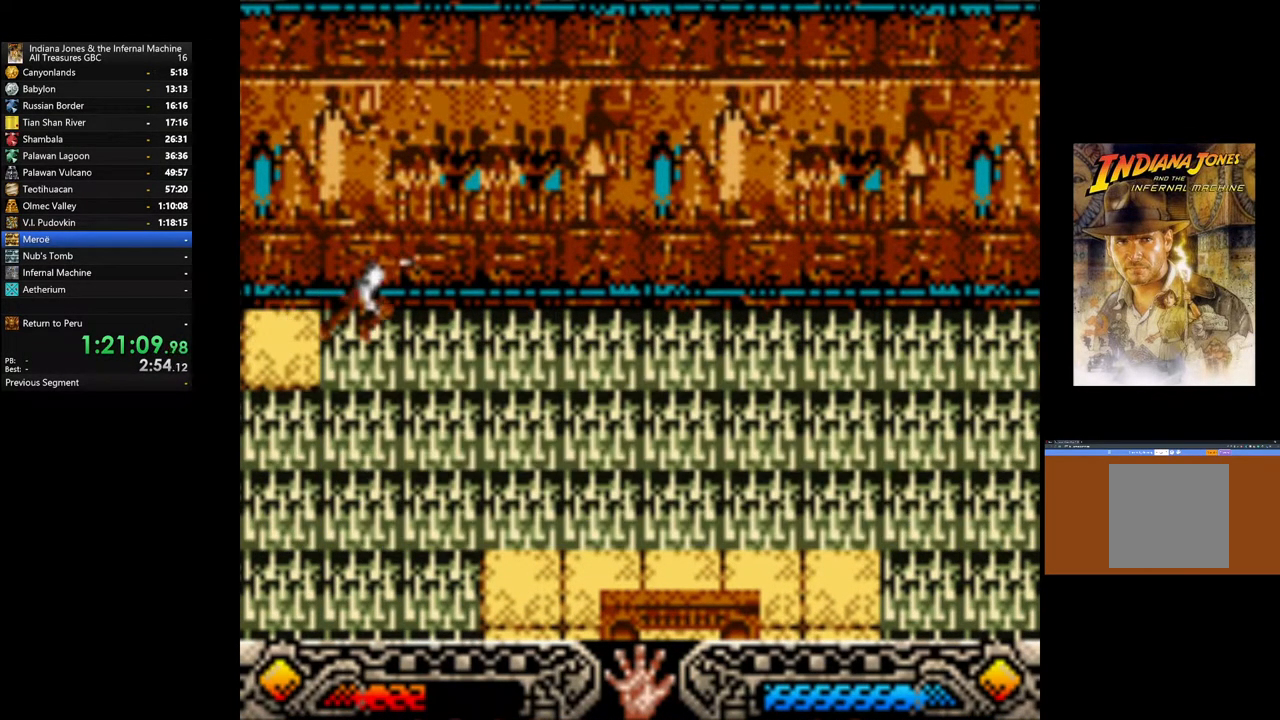
{"buttons": [], "left_stick": "down-right", "right_stick": "center", "events": []}
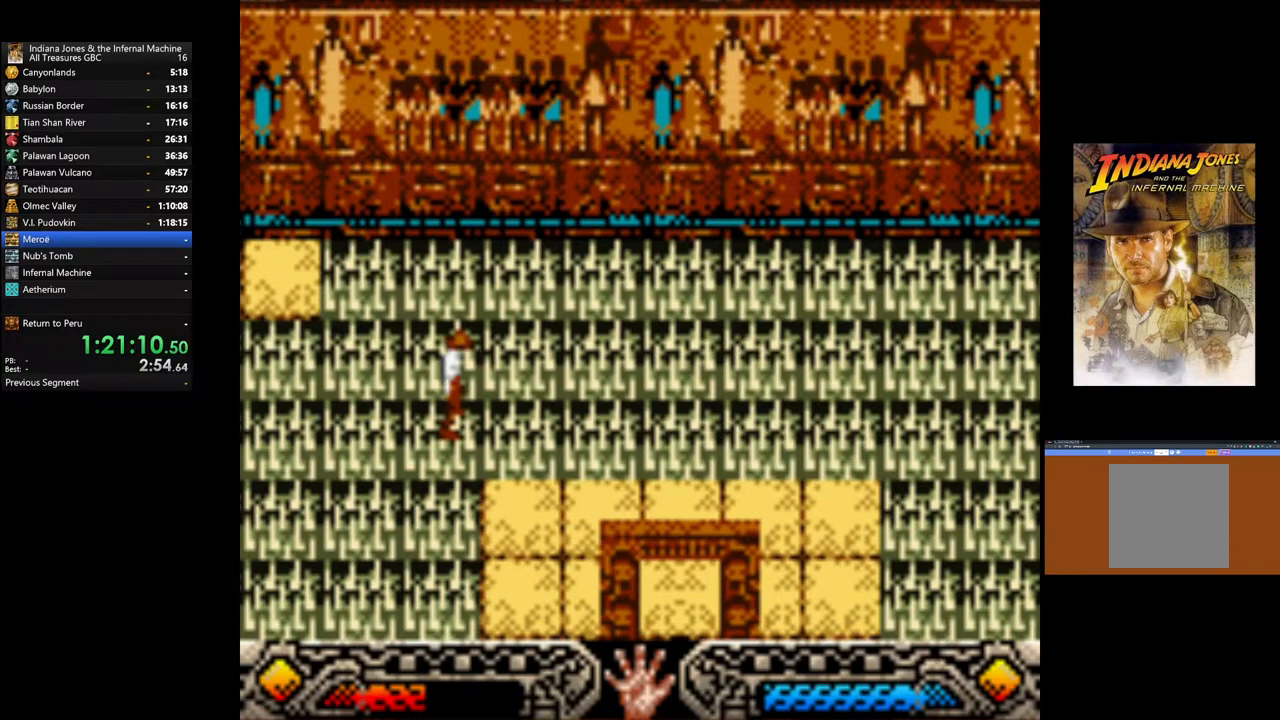
{"buttons": [], "left_stick": "down-right", "right_stick": "center", "events": []}
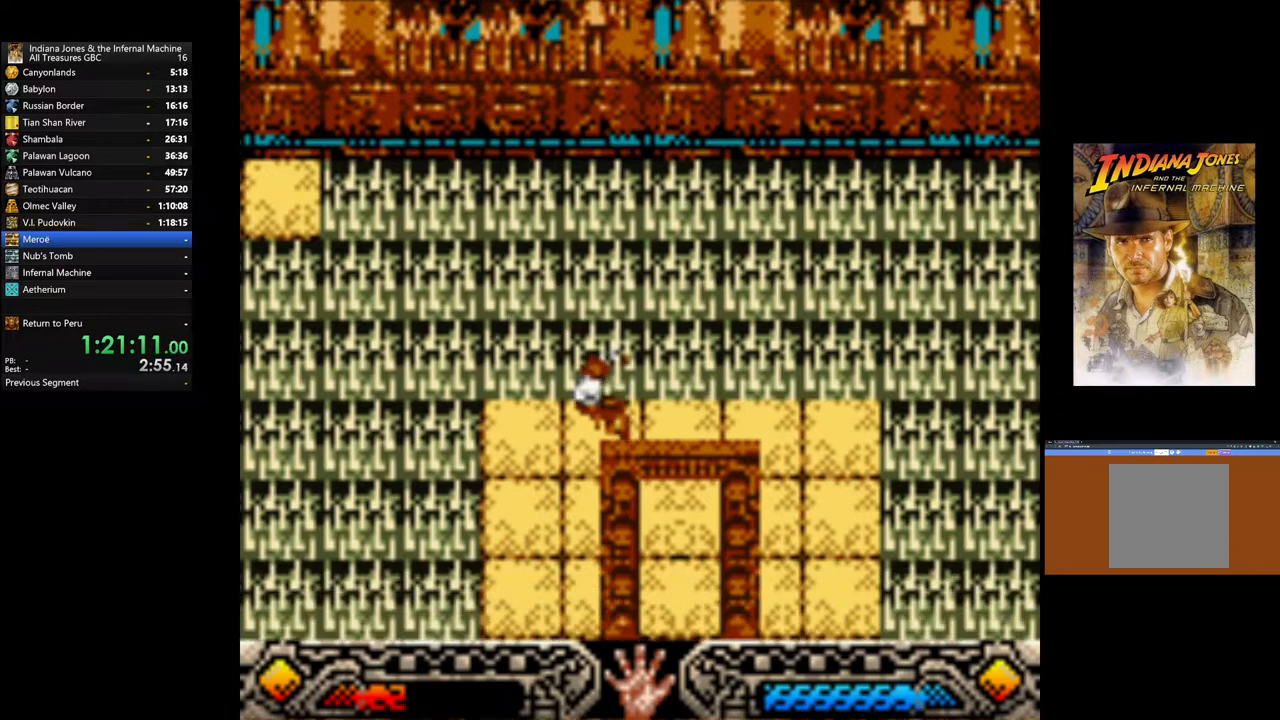
{"buttons": [], "left_stick": "right", "right_stick": "center", "events": [[67, "left_stick", "right"]]}
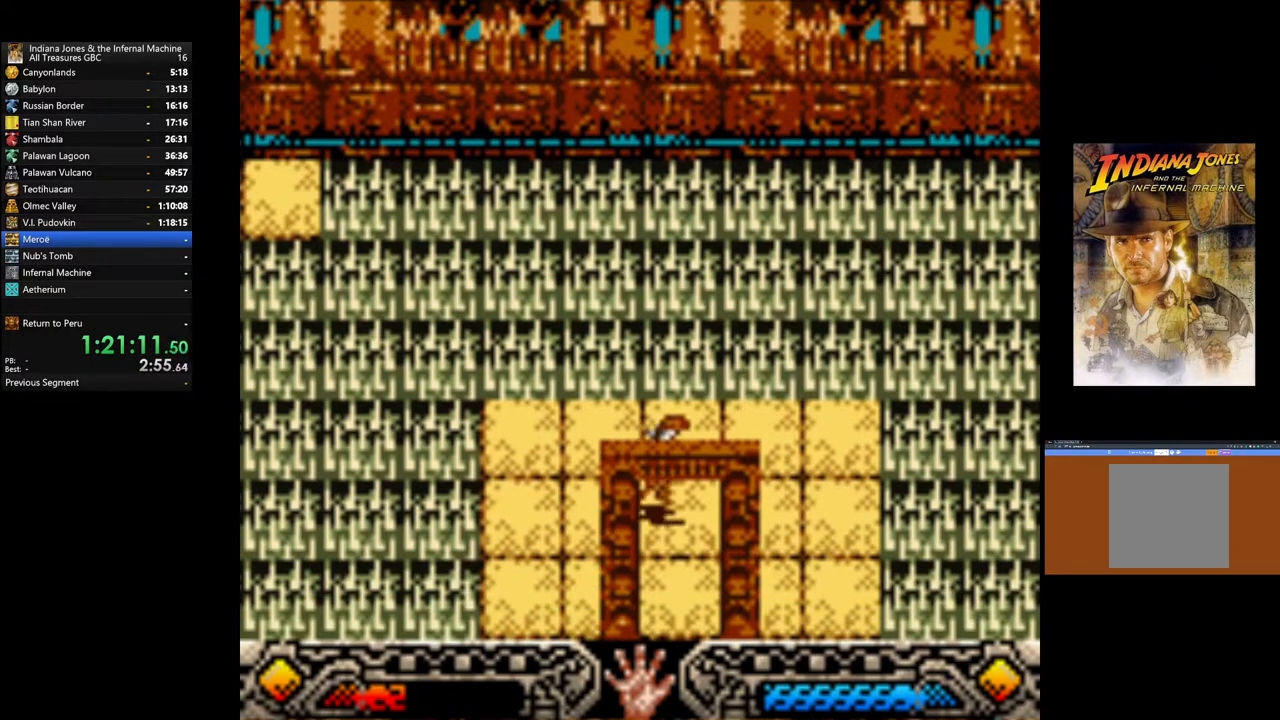
{"buttons": [], "left_stick": "up-right", "right_stick": "center", "events": [[67, "left_stick", "up-right"]]}
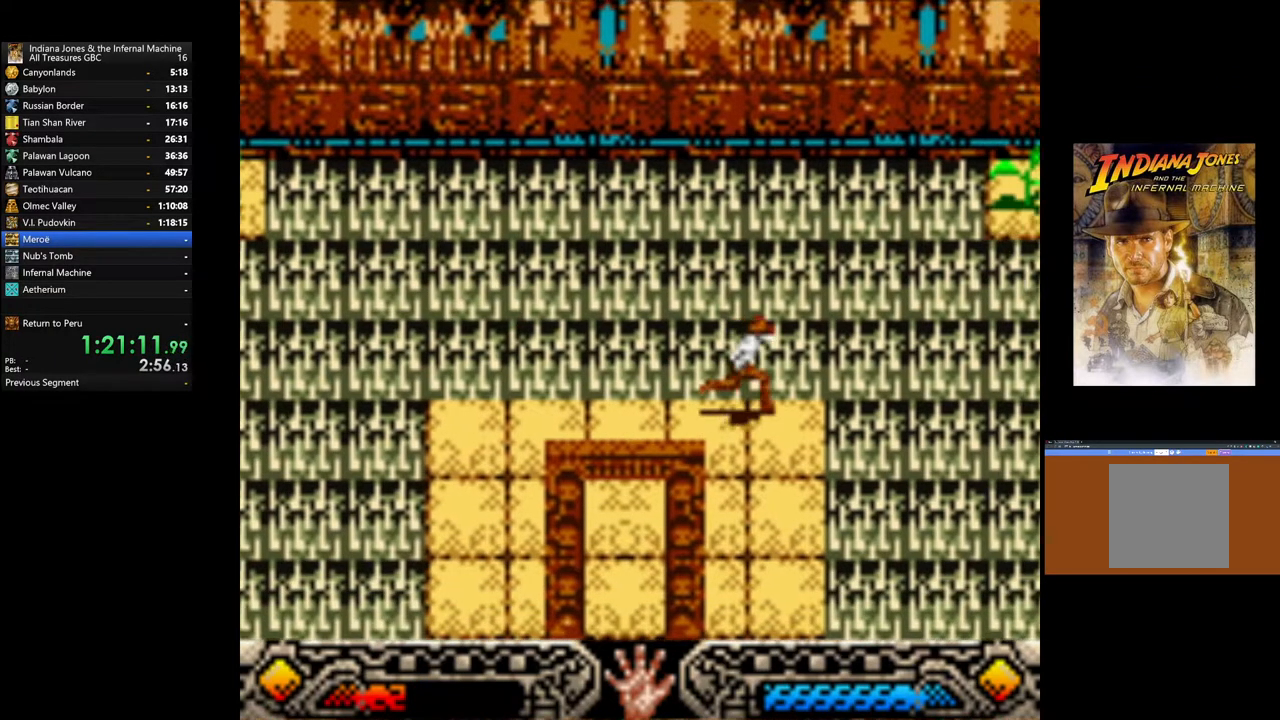
{"buttons": ["B"], "left_stick": "up-right", "right_stick": "center", "events": [[33, "B", "down"]]}
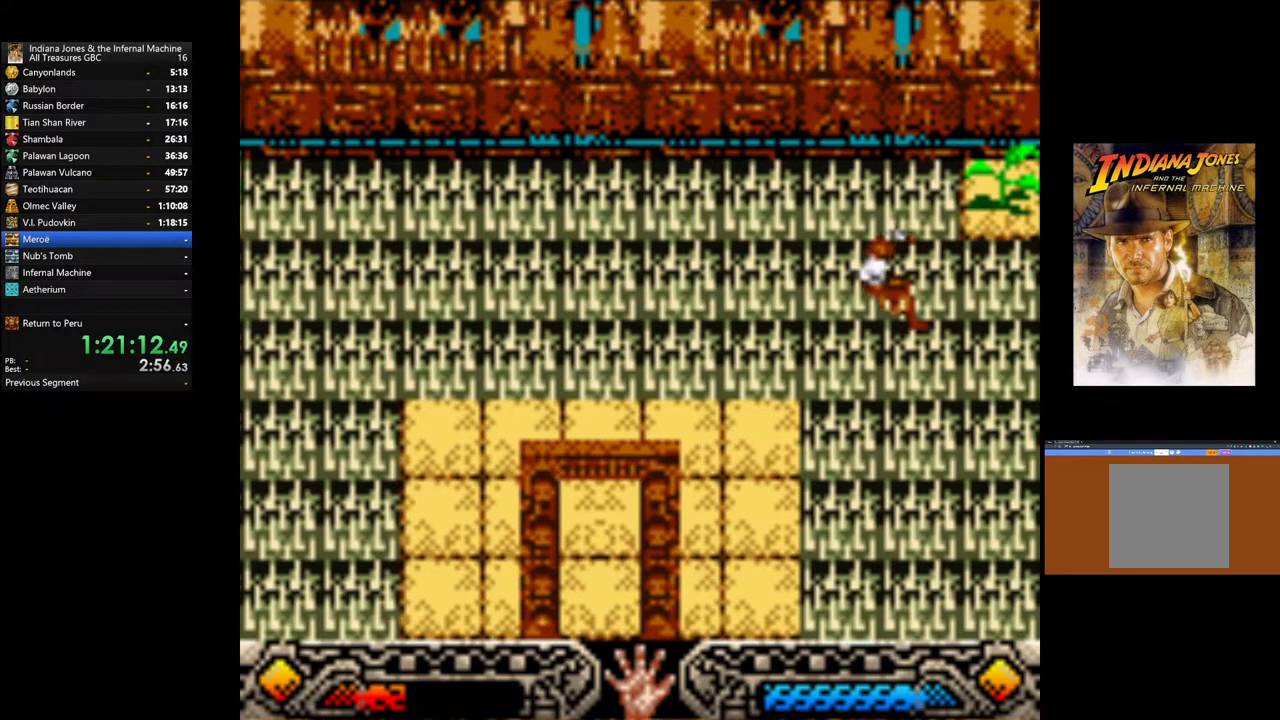
{"buttons": [], "left_stick": "up-right", "right_stick": "center", "events": [[133, "B", "up"]]}
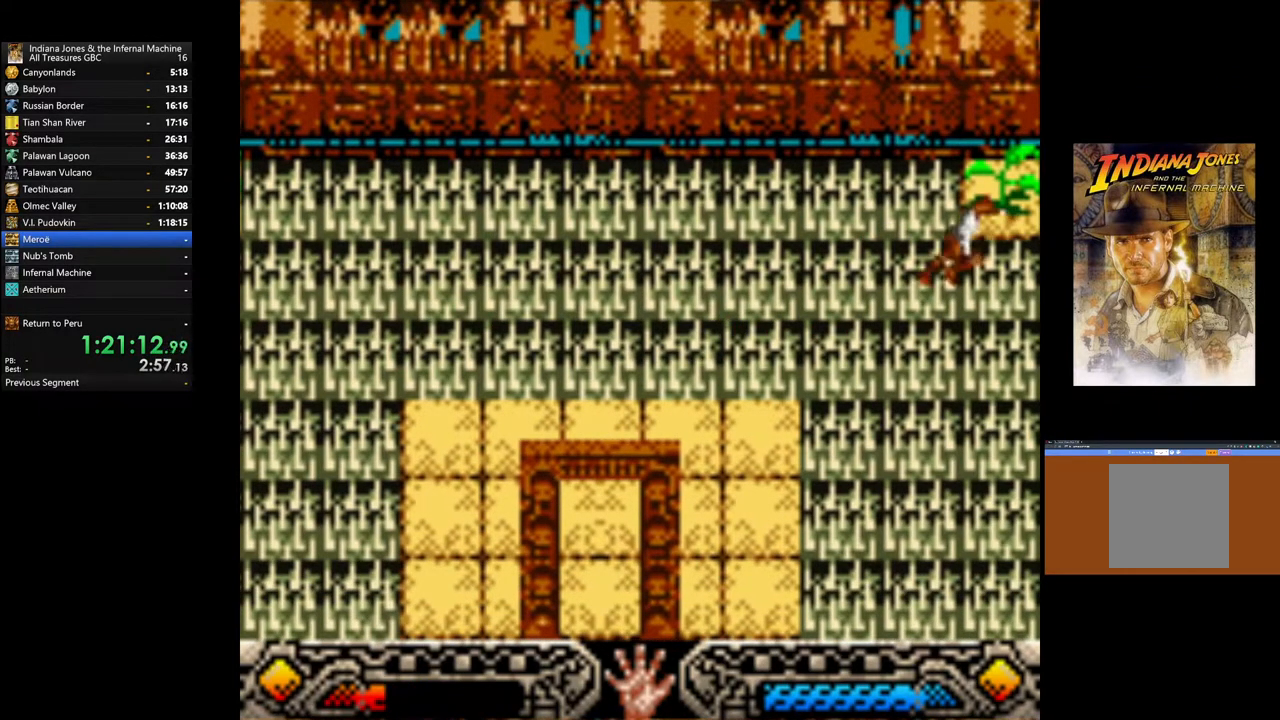
{"buttons": [], "left_stick": "up", "right_stick": "center", "events": [[233, "left_stick", "up"], [367, "A", "down"], [467, "A", "up"]]}
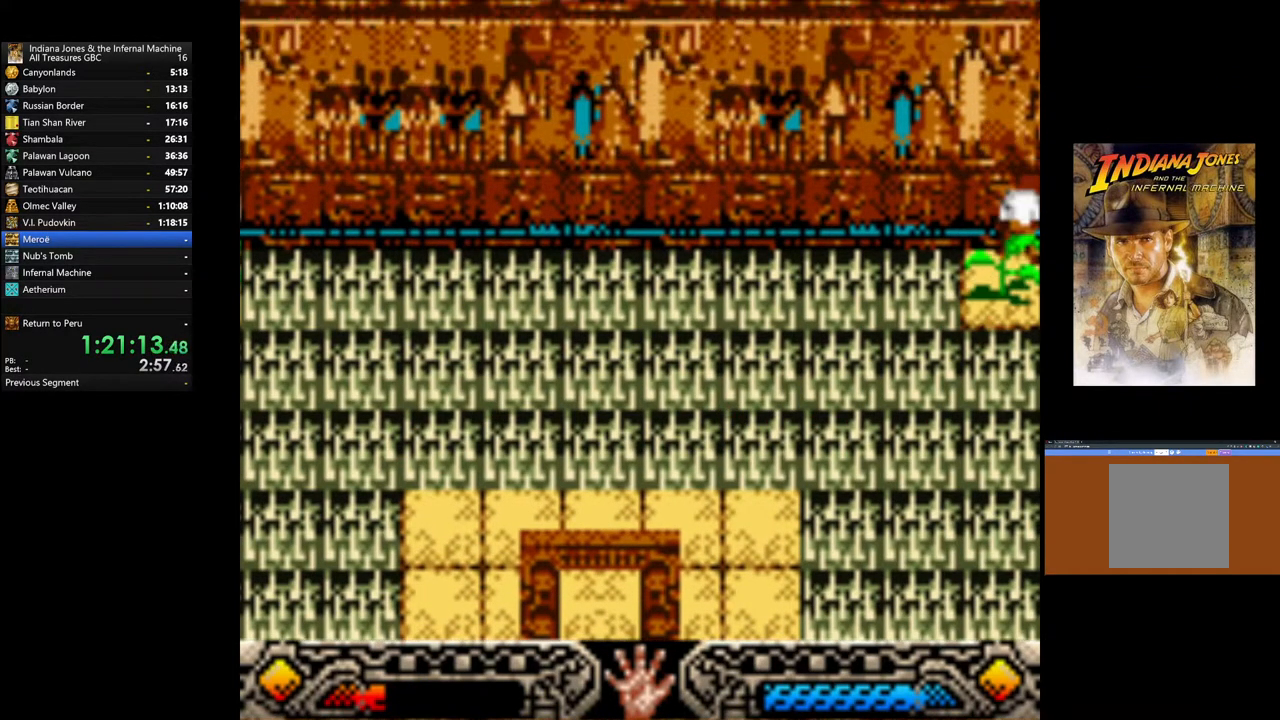
{"buttons": [], "left_stick": "center", "right_stick": "center", "events": [[33, "A", "down"], [50, "left_stick", "center"], [150, "A", "up"], [217, "A", "down"], [333, "A", "up"], [400, "A", "down"], [500, "A", "up"]]}
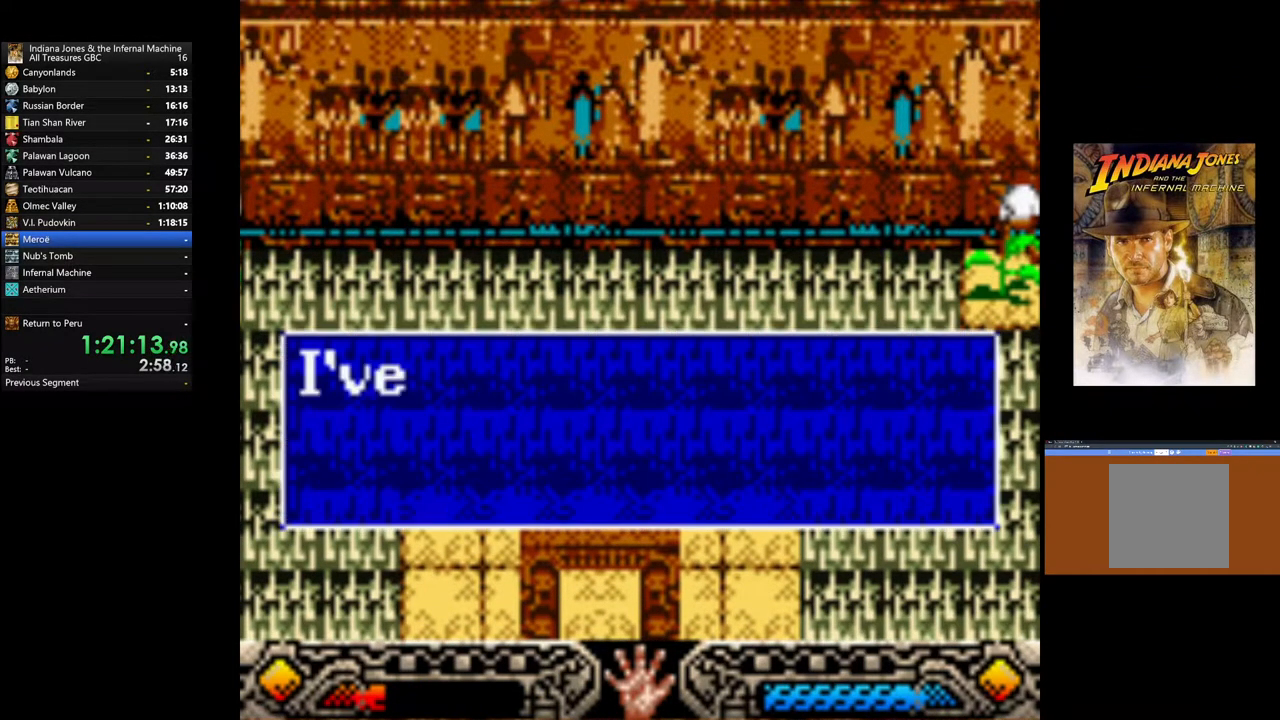
{"buttons": ["A"], "left_stick": "center", "right_stick": "center", "events": [[67, "A", "down"], [183, "A", "up"], [233, "A", "down"], [367, "A", "up"], [433, "A", "down"]]}
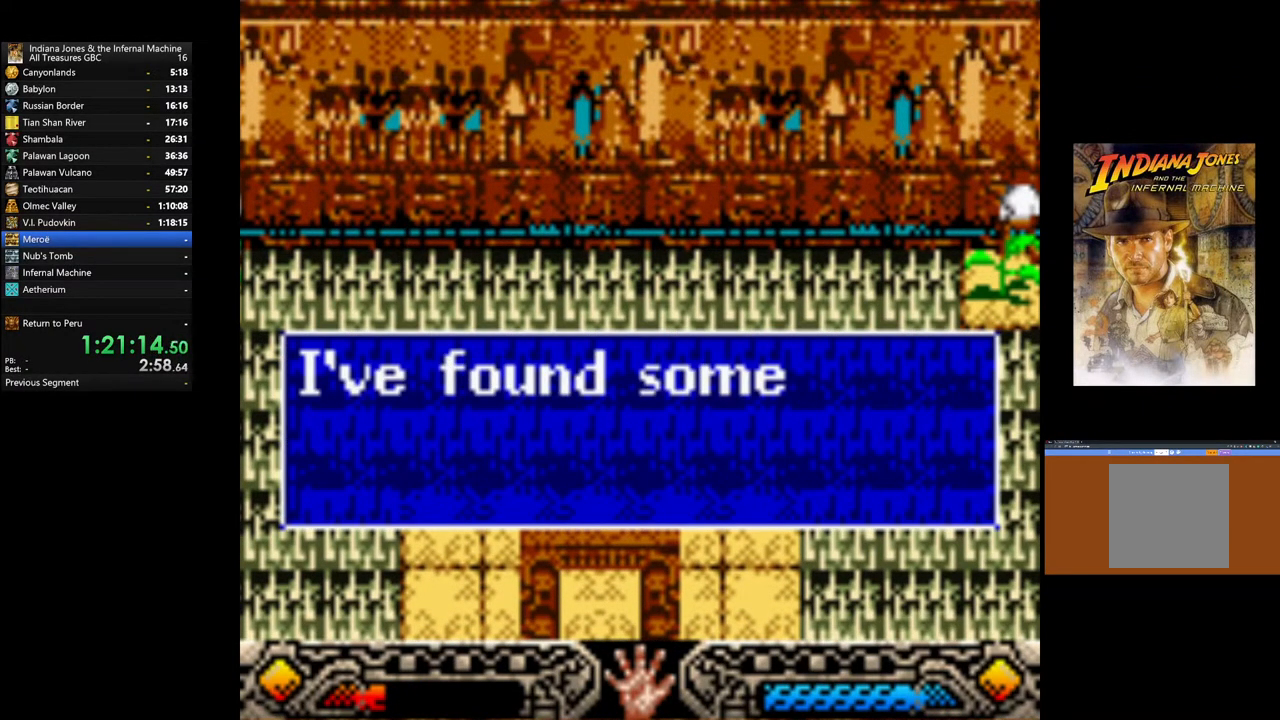
{"buttons": ["A"], "left_stick": "center", "right_stick": "center", "events": [[33, "A", "up"], [117, "A", "down"], [217, "A", "up"], [300, "A", "down"], [400, "A", "up"], [467, "A", "down"]]}
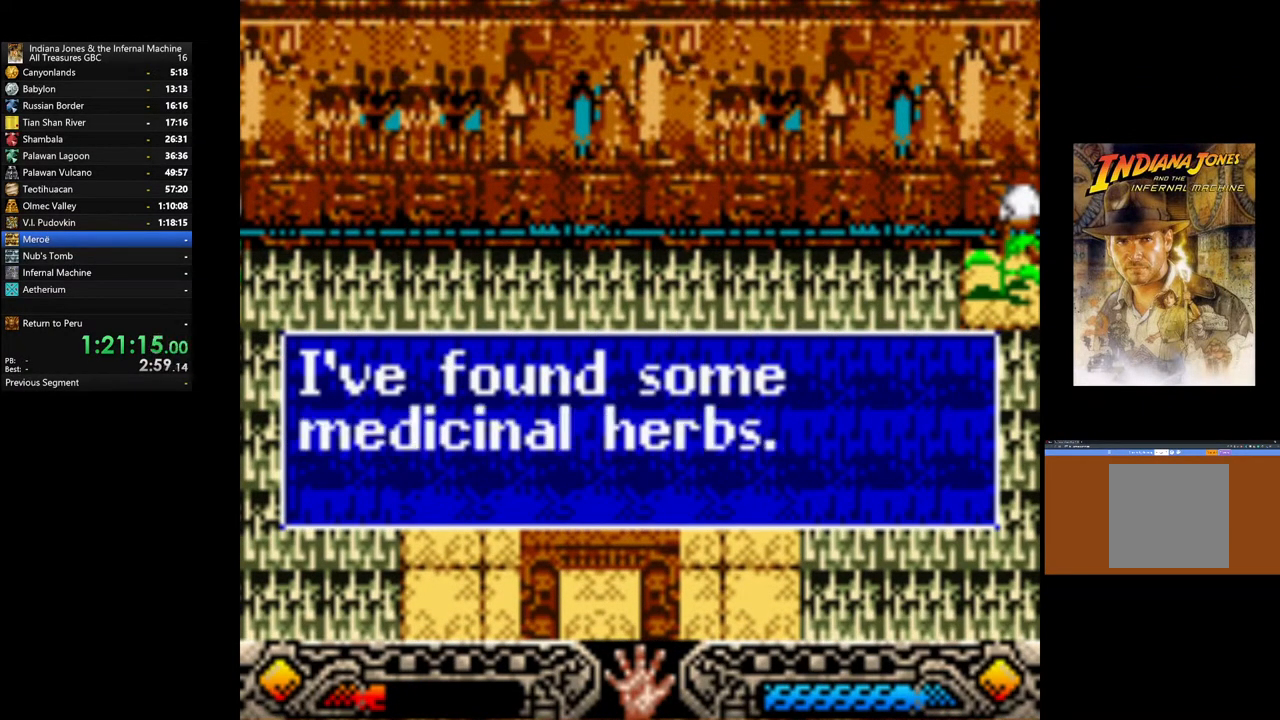
{"buttons": [], "left_stick": "center", "right_stick": "center", "events": [[83, "A", "up"], [133, "A", "down"], [267, "A", "up"]]}
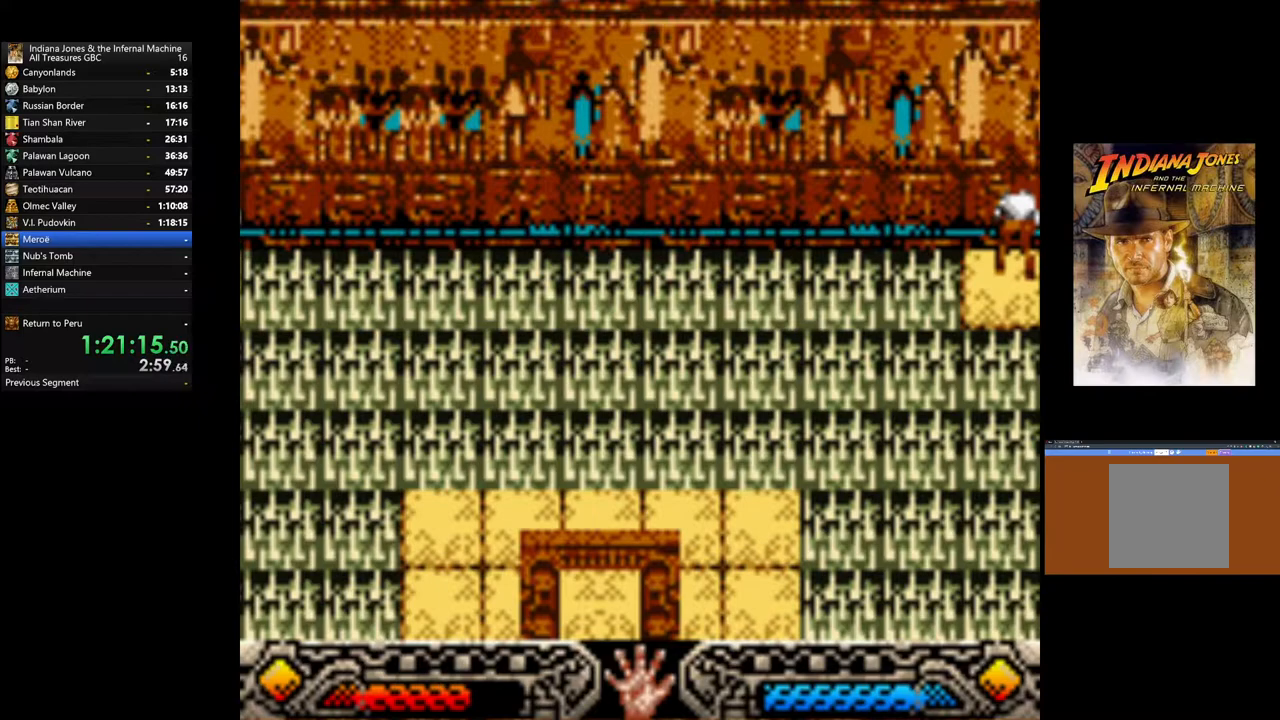
{"buttons": ["B"], "left_stick": "down-left", "right_stick": "center", "events": [[100, "left_stick", "down-left"], [217, "B", "down"]]}
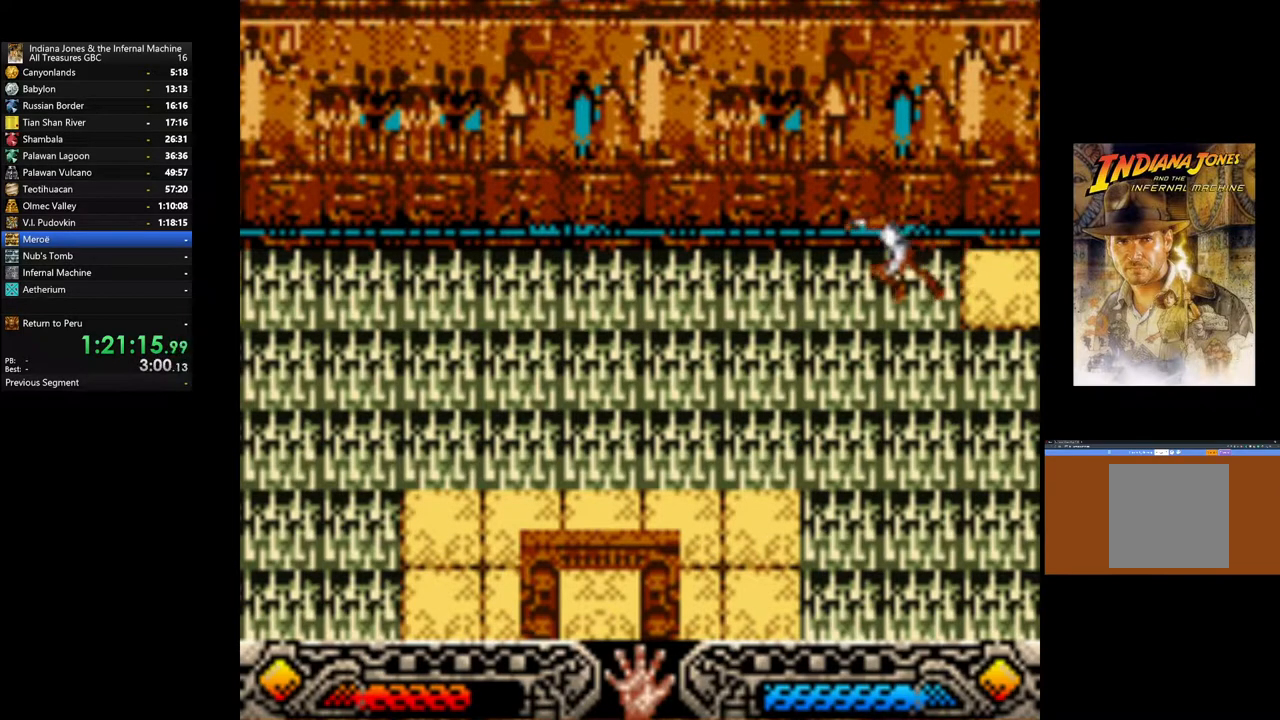
{"buttons": [], "left_stick": "down-left", "right_stick": "center", "events": [[267, "B", "up"]]}
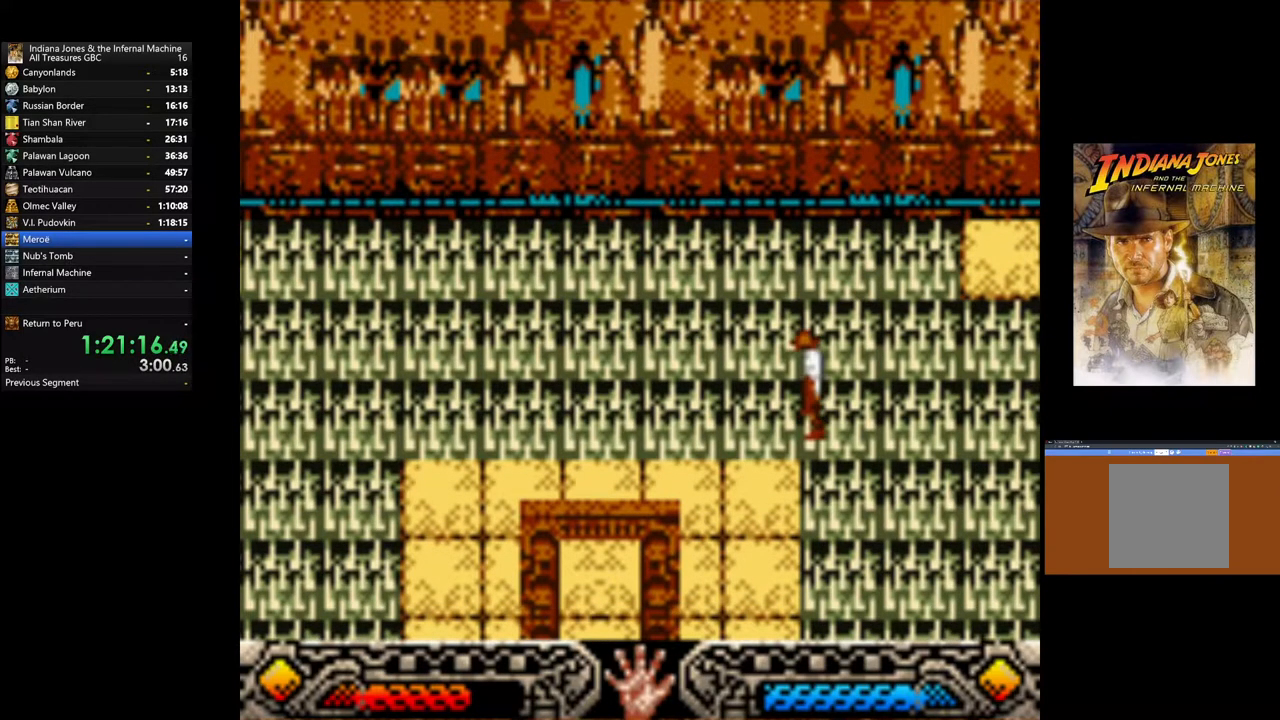
{"buttons": [], "left_stick": "down-left", "right_stick": "center", "events": []}
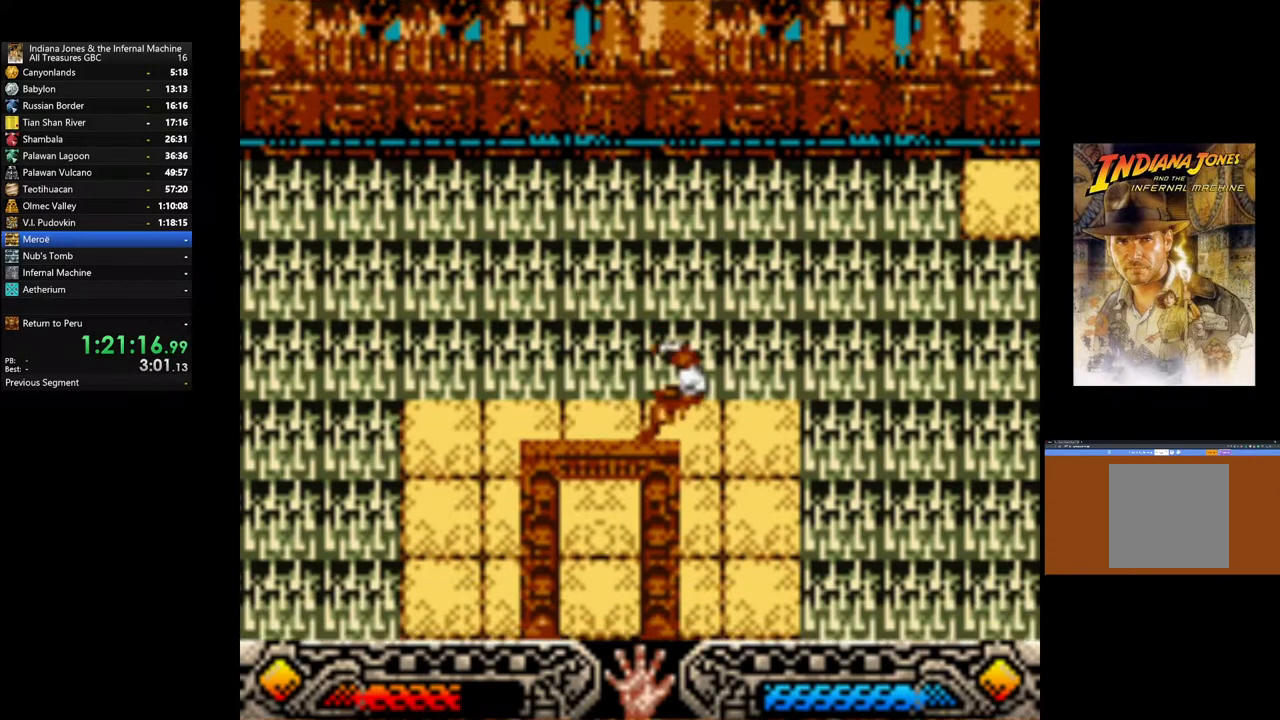
{"buttons": [], "left_stick": "down-left", "right_stick": "center", "events": []}
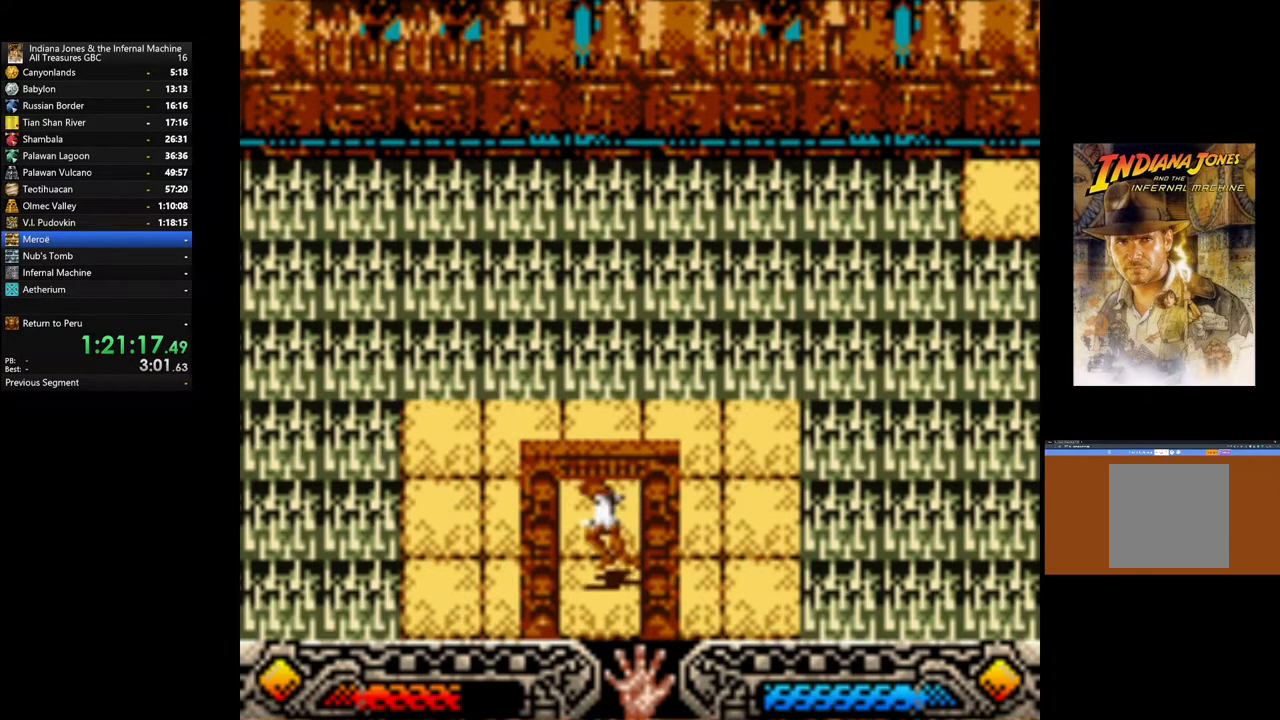
{"buttons": [], "left_stick": "center", "right_stick": "center", "events": [[300, "left_stick", "center"]]}
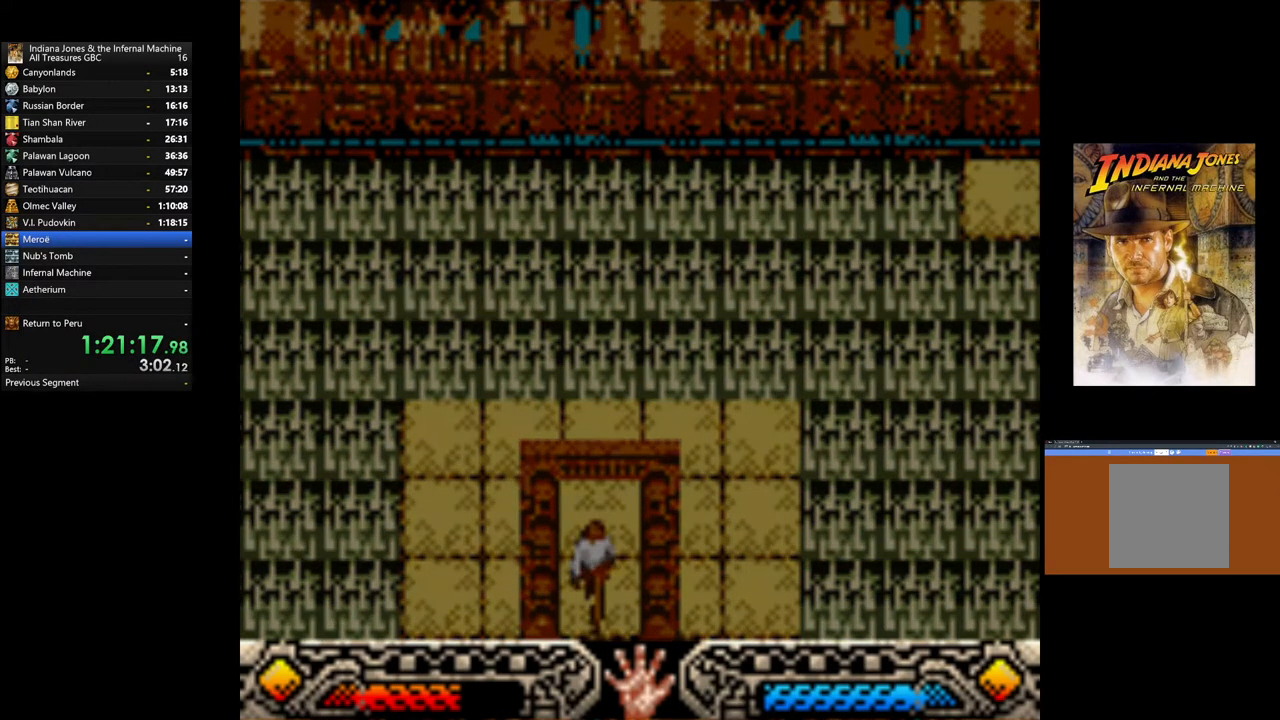
{"buttons": [], "left_stick": "center", "right_stick": "center", "events": []}
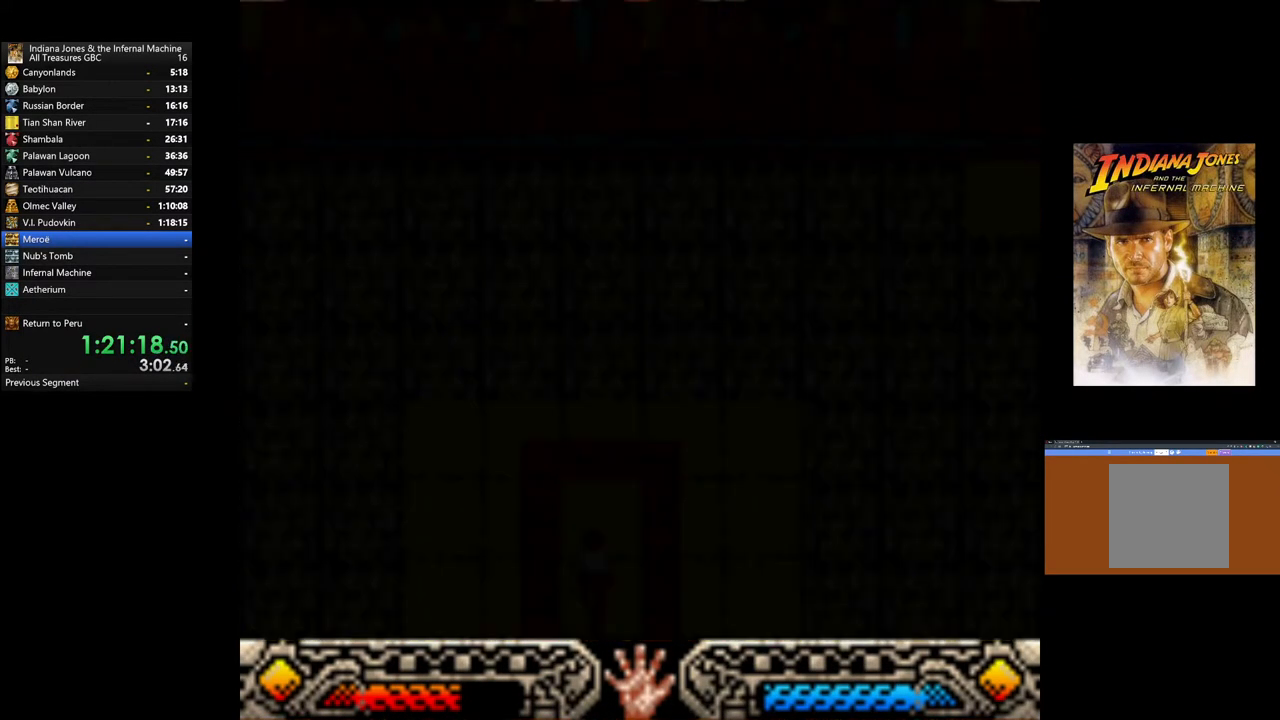
{"buttons": [], "left_stick": "right", "right_stick": "center", "events": [[217, "left_stick", "right"]]}
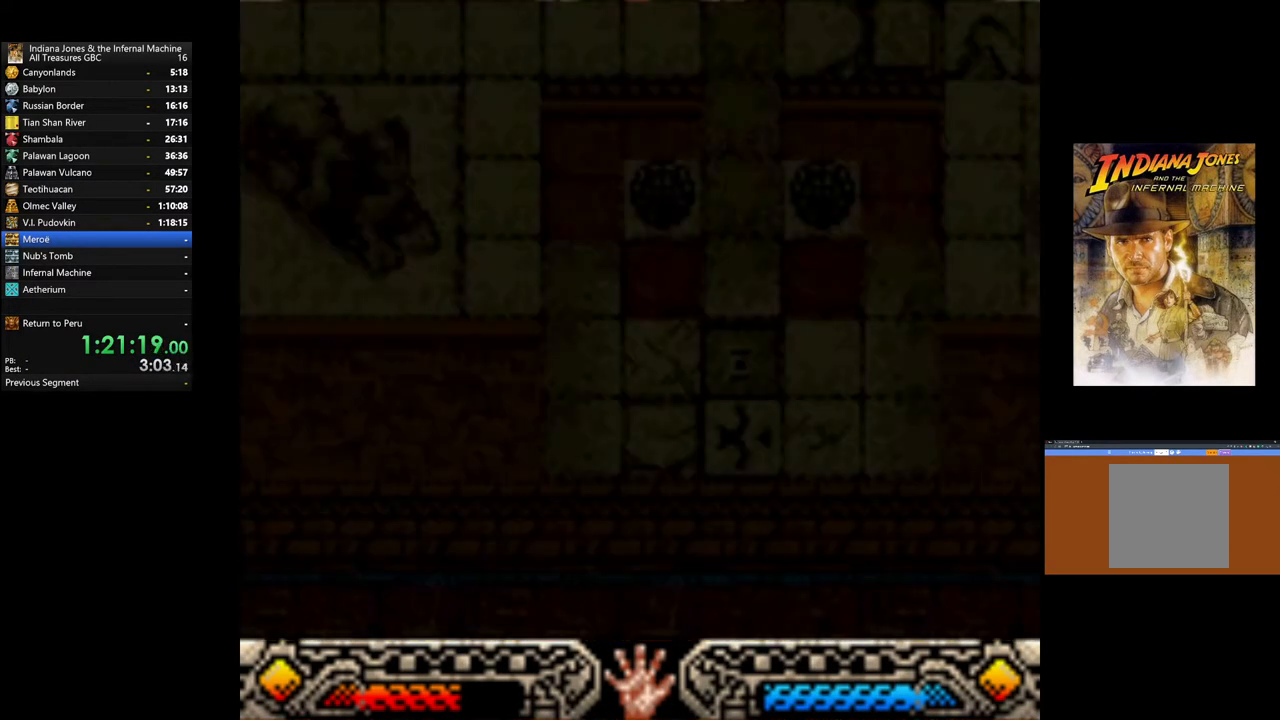
{"buttons": [], "left_stick": "right", "right_stick": "center", "events": []}
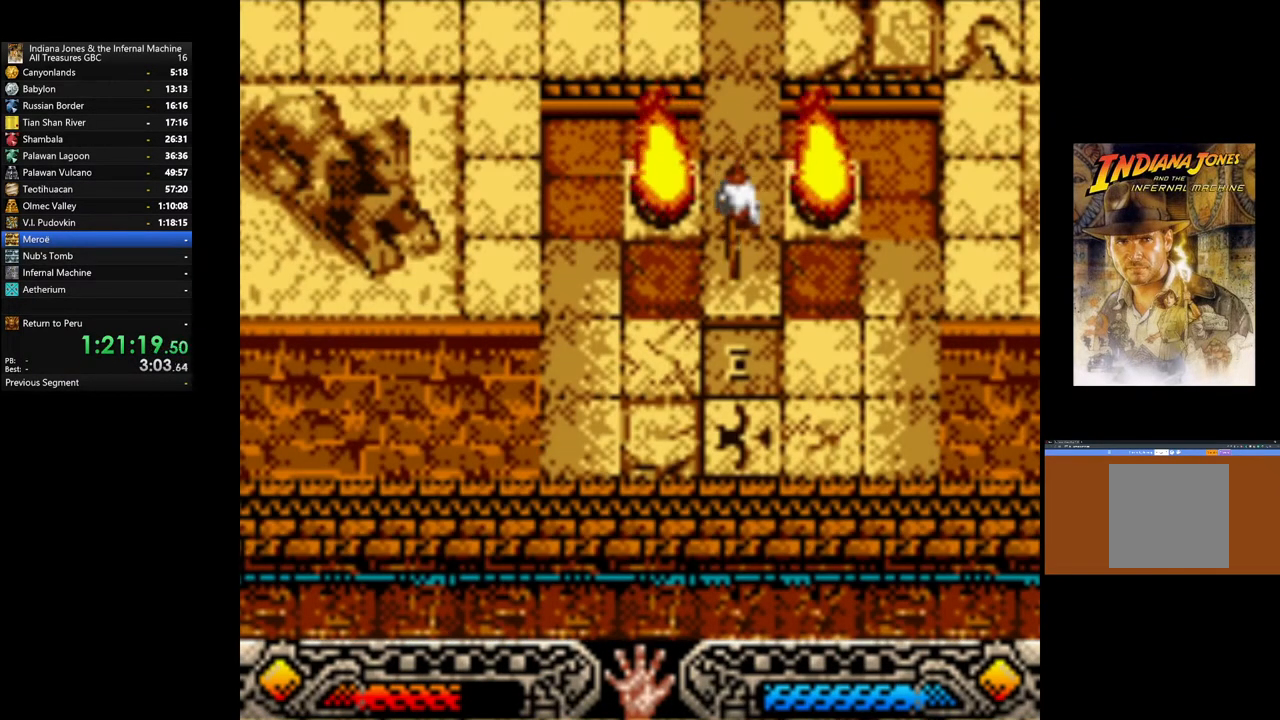
{"buttons": [], "left_stick": "down-right", "right_stick": "center", "events": [[67, "left_stick", "center"], [250, "left_stick", "down"], [350, "left_stick", "down-right"]]}
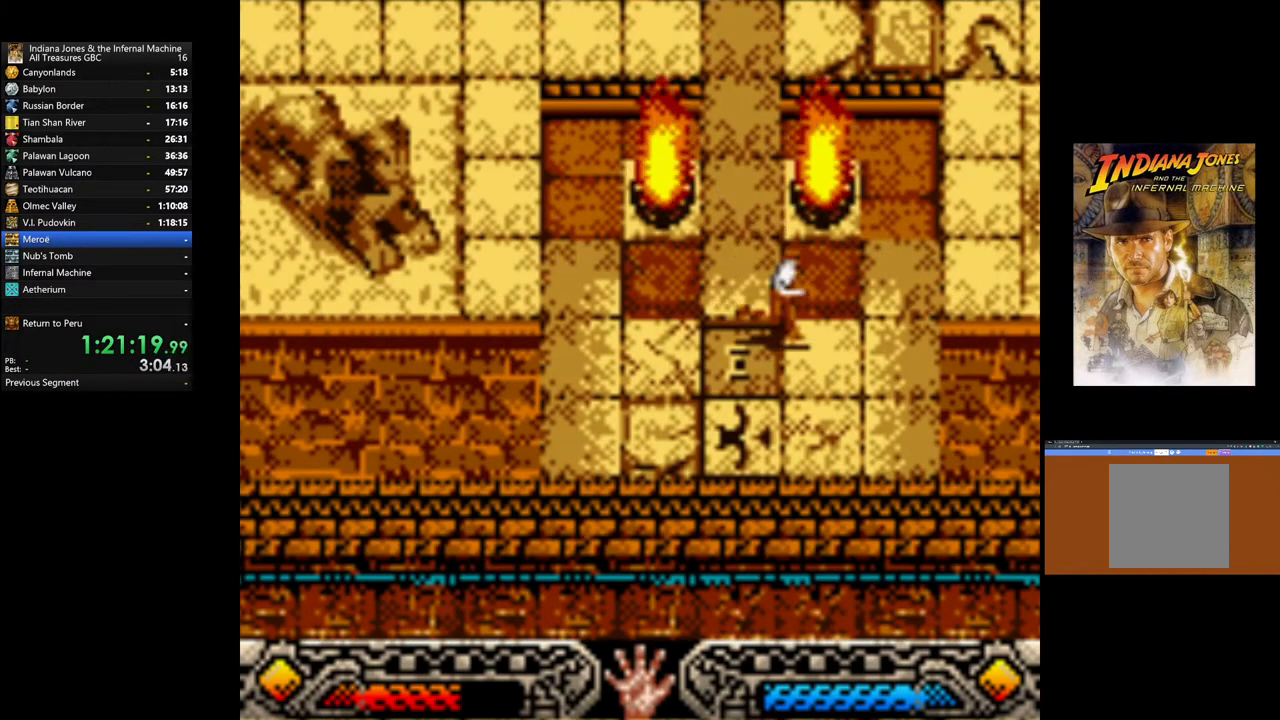
{"buttons": [], "left_stick": "down-right", "right_stick": "center", "events": [[200, "left_stick", "right"], [467, "left_stick", "down-right"]]}
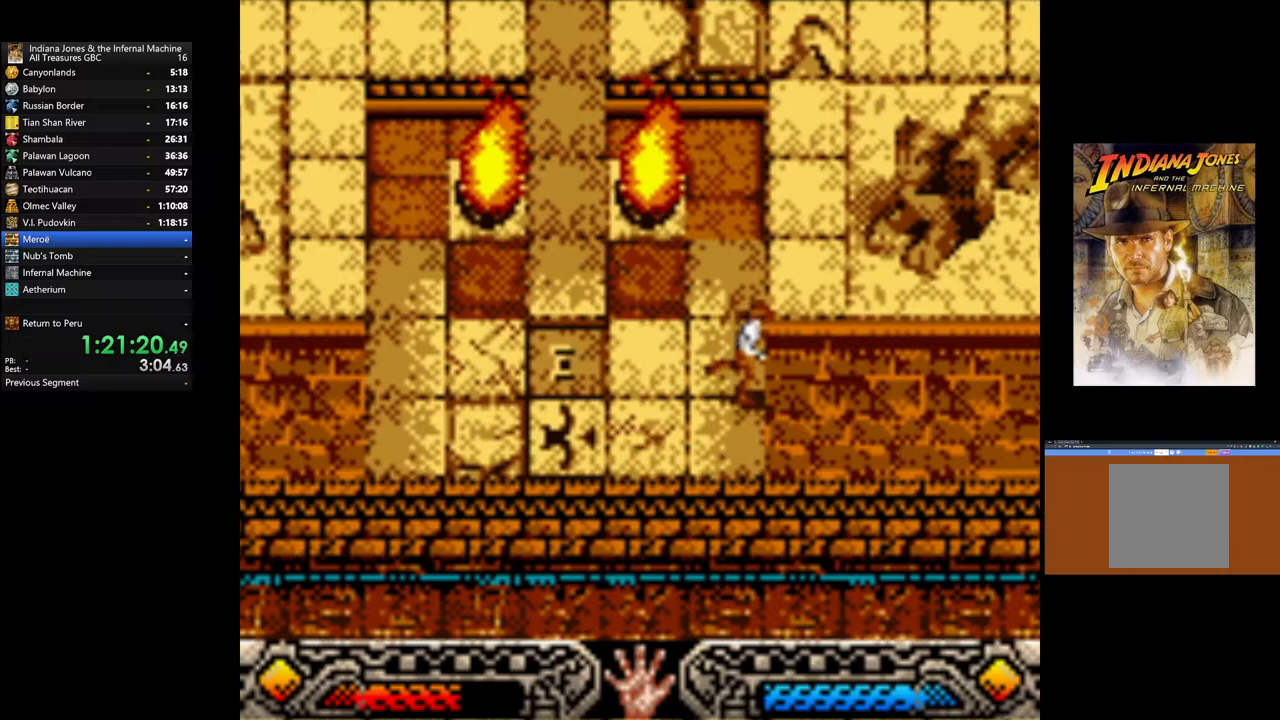
{"buttons": [], "left_stick": "right", "right_stick": "center", "events": [[267, "left_stick", "right"]]}
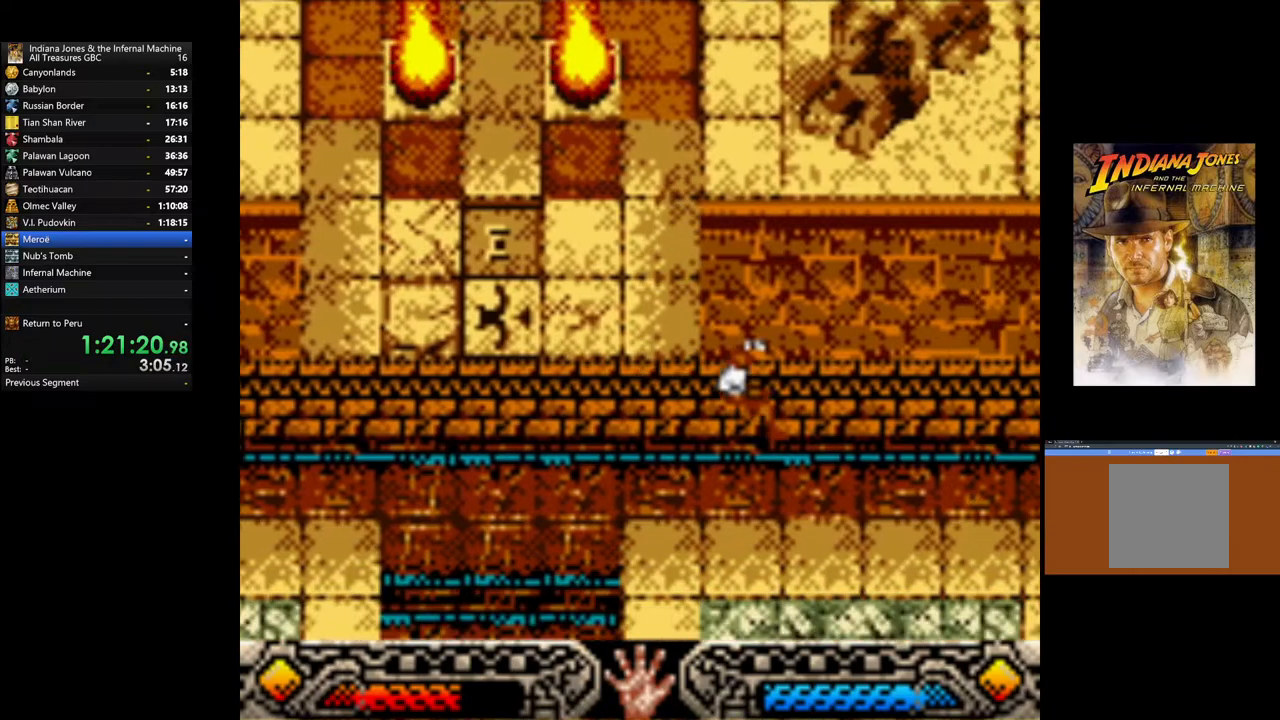
{"buttons": [], "left_stick": "down-right", "right_stick": "center", "events": [[483, "left_stick", "down-right"]]}
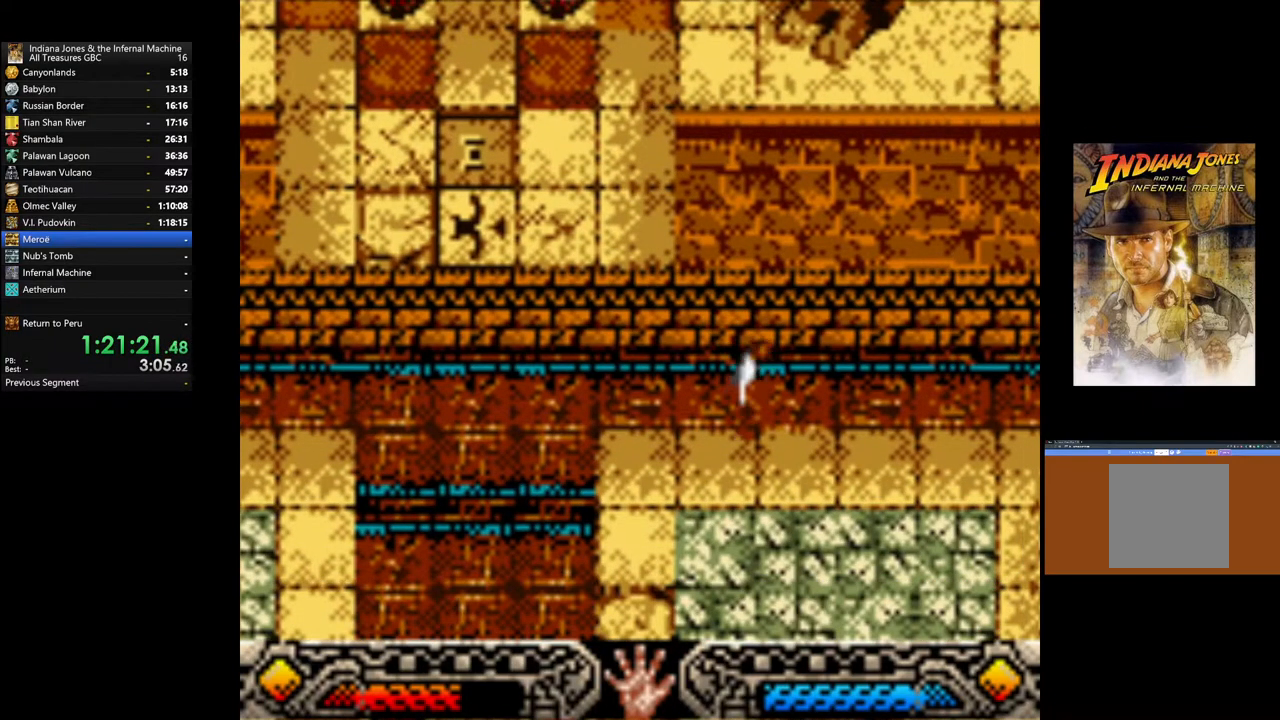
{"buttons": [], "left_stick": "down-right", "right_stick": "center", "events": []}
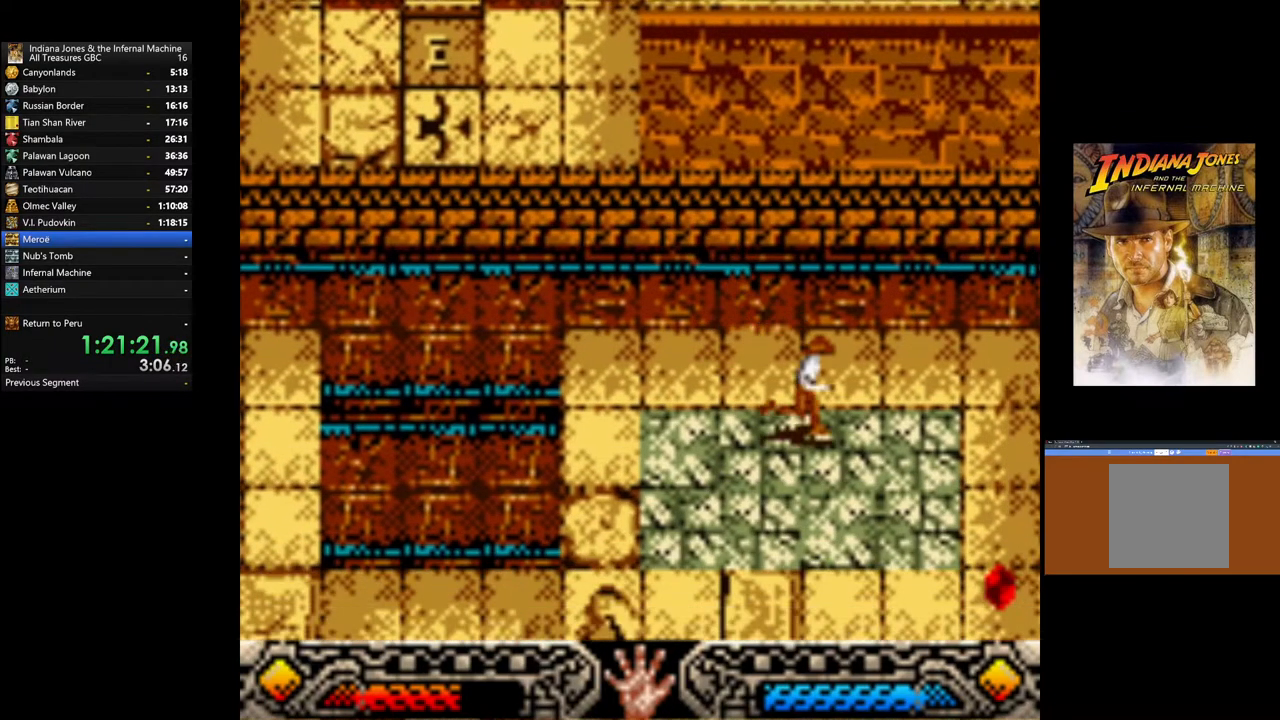
{"buttons": [], "left_stick": "down-right", "right_stick": "center", "events": []}
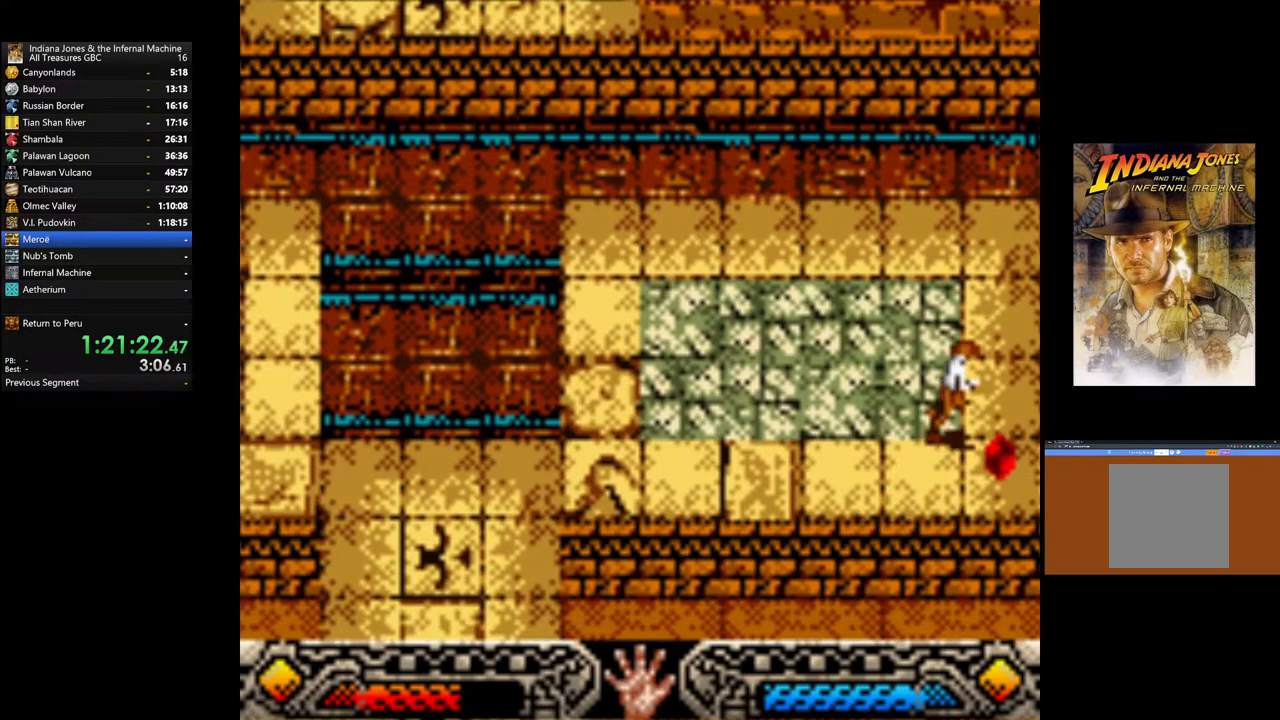
{"buttons": ["A"], "left_stick": "center", "right_stick": "center", "events": [[17, "A", "down"], [100, "left_stick", "center"], [150, "A", "up"], [233, "A", "down"], [350, "A", "up"], [417, "A", "down"]]}
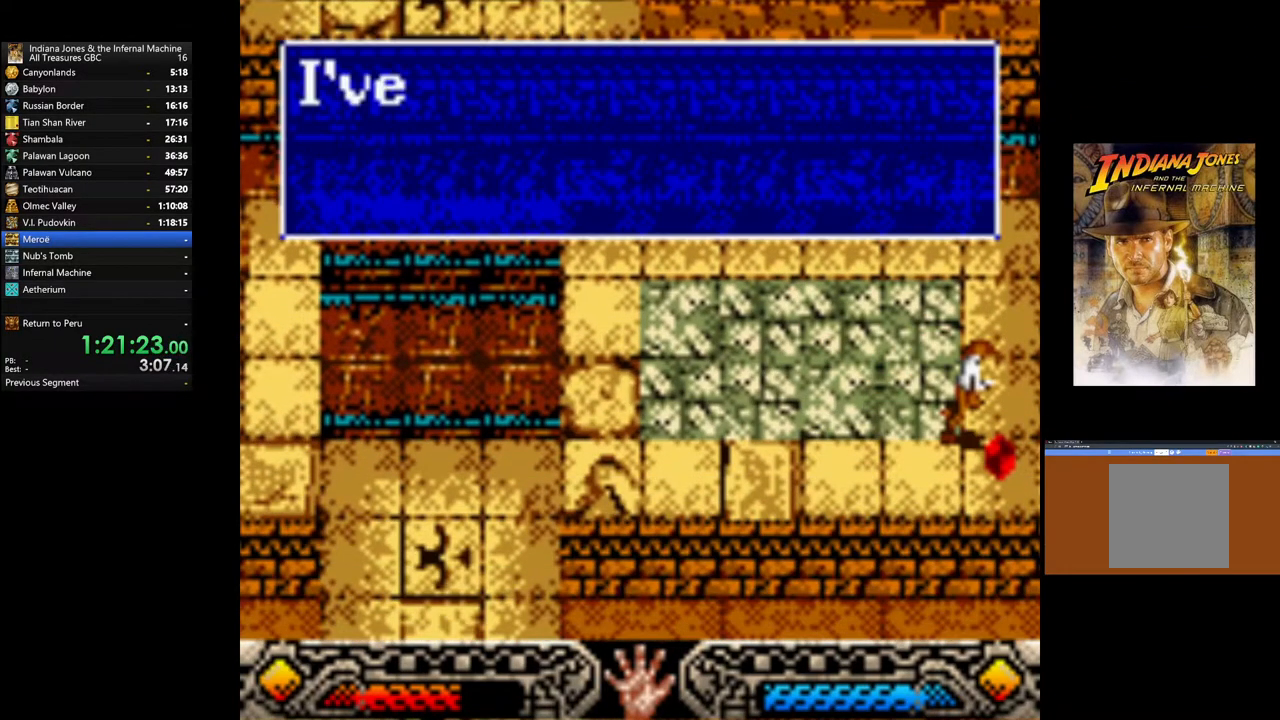
{"buttons": ["A"], "left_stick": "up-left", "right_stick": "center", "events": [[33, "A", "up"], [100, "A", "down"], [117, "left_stick", "up-left"], [217, "A", "up"], [300, "A", "down"], [417, "A", "up"], [467, "A", "down"]]}
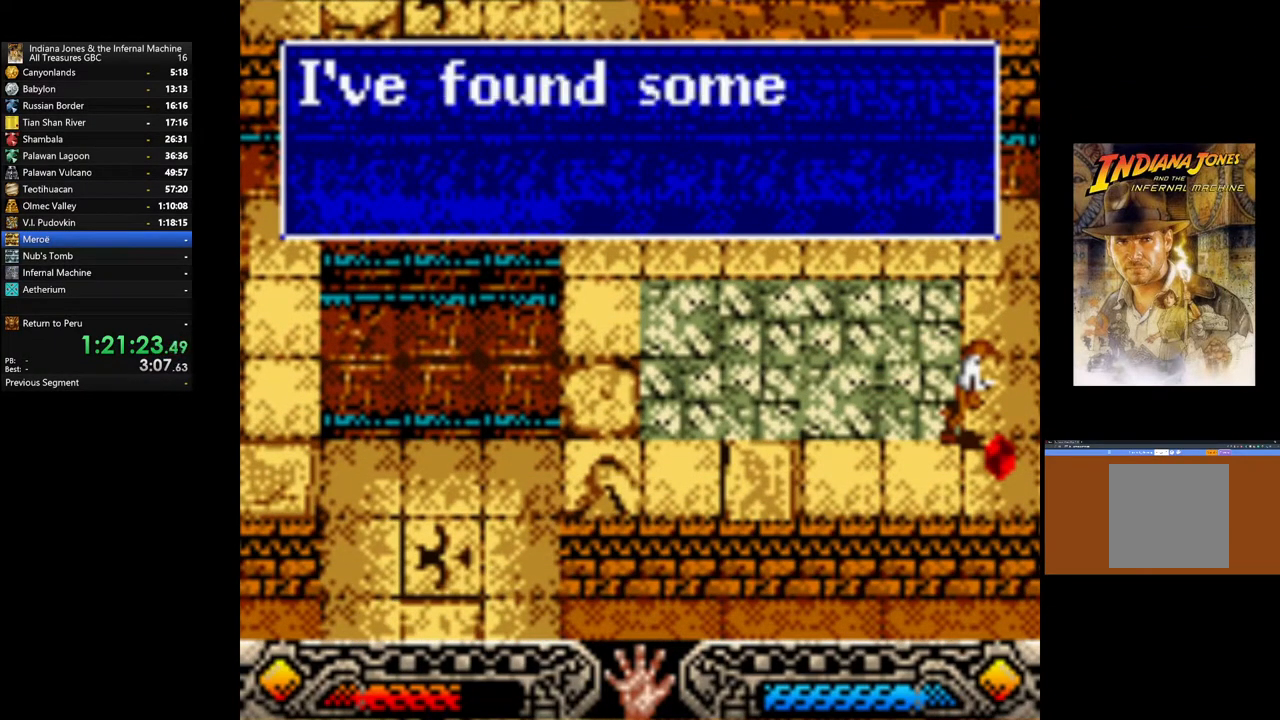
{"buttons": [], "left_stick": "up-left", "right_stick": "center", "events": [[83, "A", "up"], [167, "A", "down"], [267, "A", "up"], [333, "A", "down"], [467, "A", "up"]]}